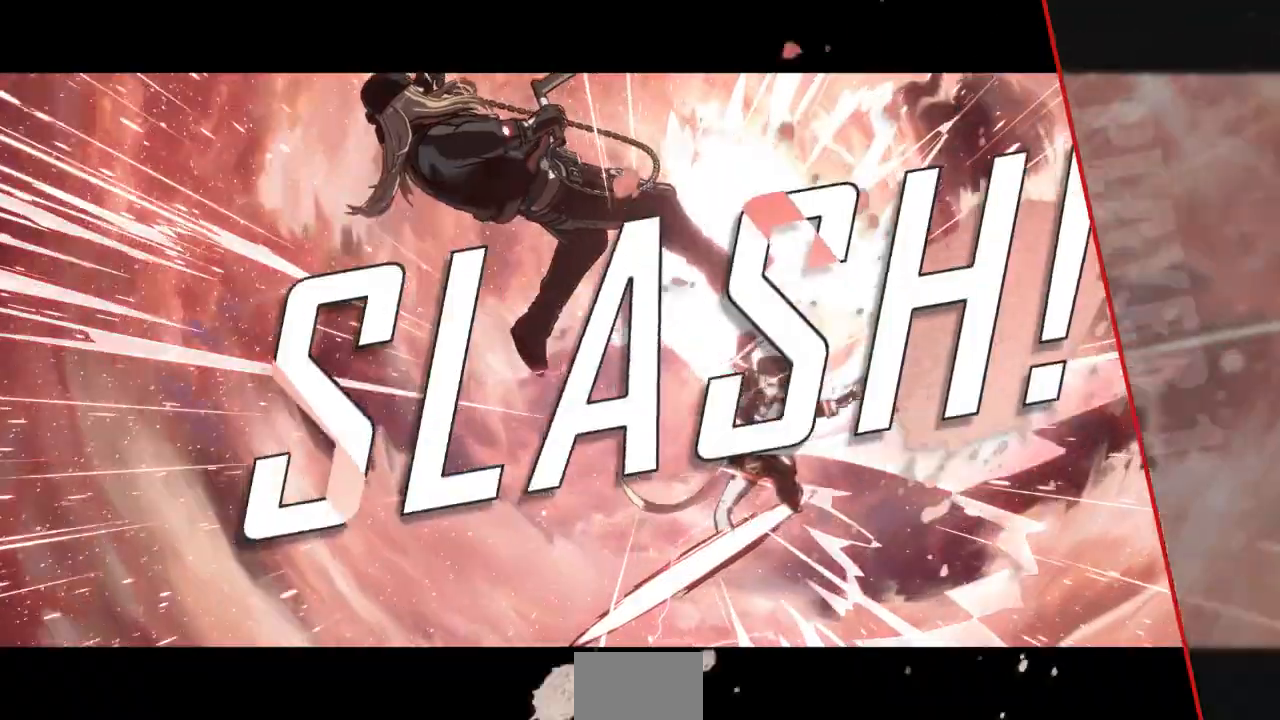
Gameplay with a controller (arcade stick); each line is a JSON object with the inputs held at the frame after it. "events" lists button and stick changes between this image and that frame as [ms after this image, input, new state], when the widget could be followed in between. Not read: L3 R3 SELECT START other_buttons.
{"buttons": [], "events": []}
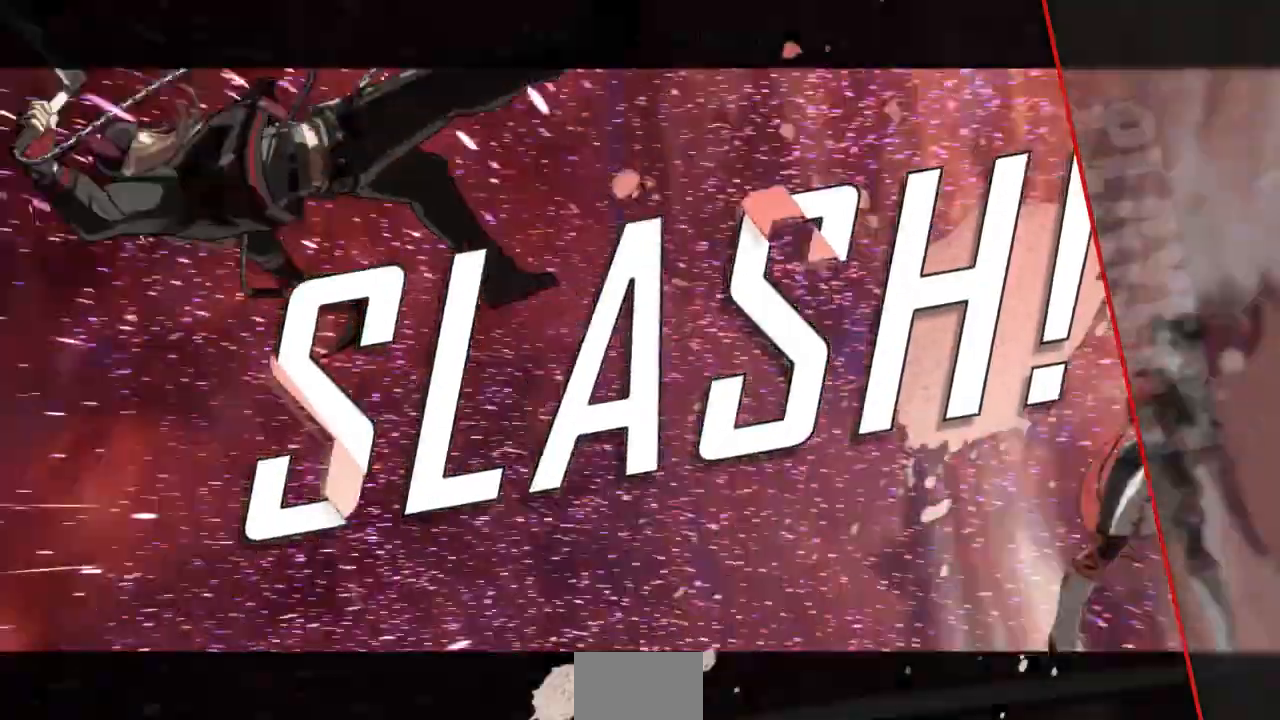
{"buttons": [], "events": []}
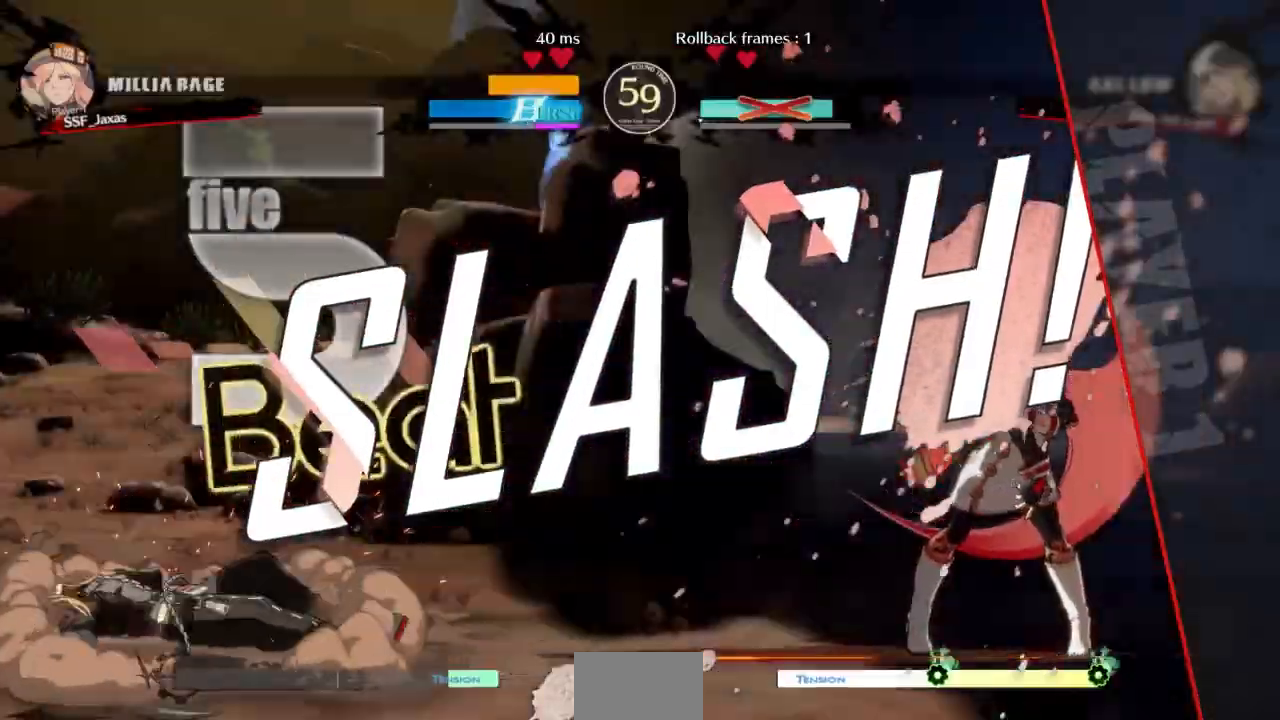
{"buttons": [], "events": []}
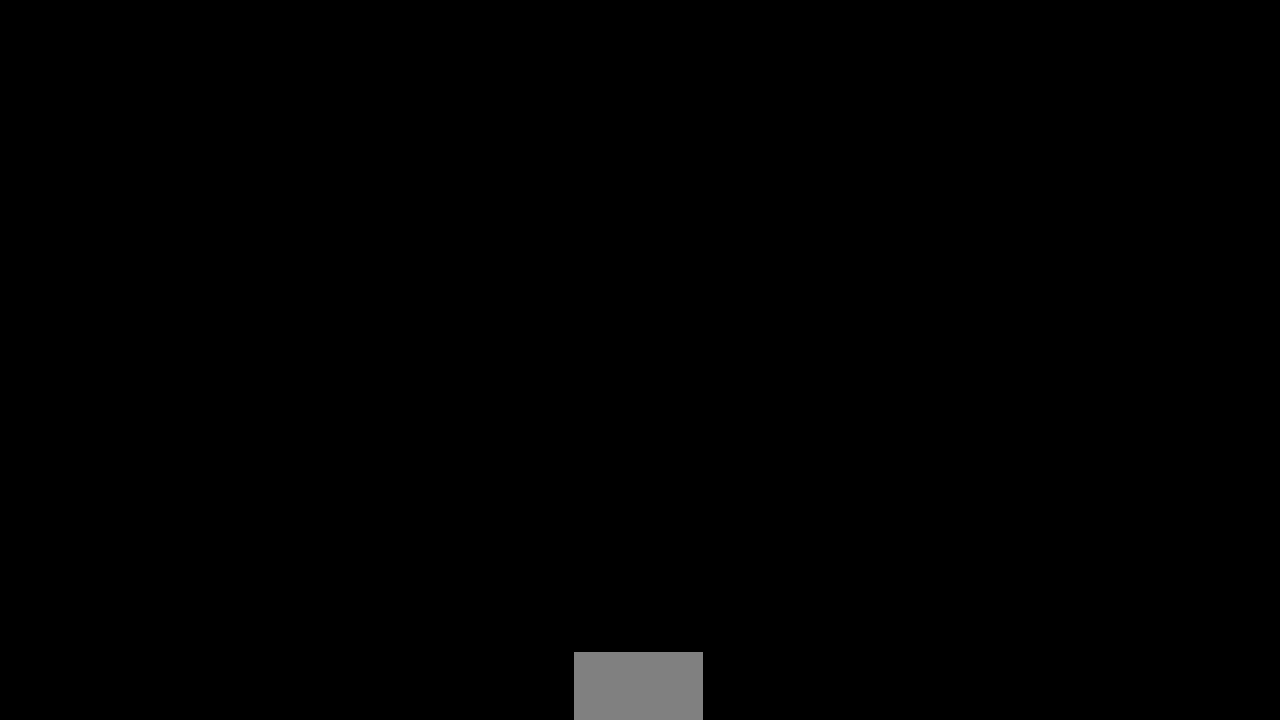
{"buttons": [], "events": []}
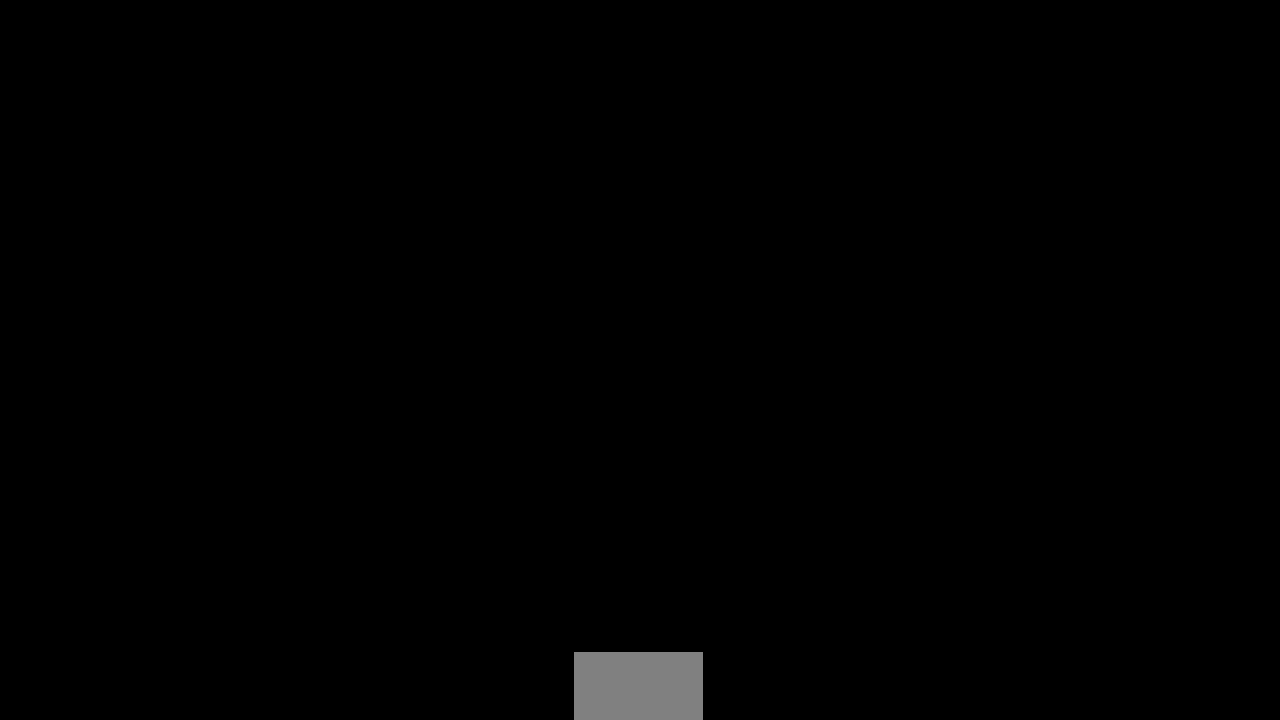
{"buttons": ["DPAD_UP"], "events": [[233, "DPAD_DOWN", "down"], [400, "DPAD_DOWN", "up"], [400, "DPAD_UP", "down"]]}
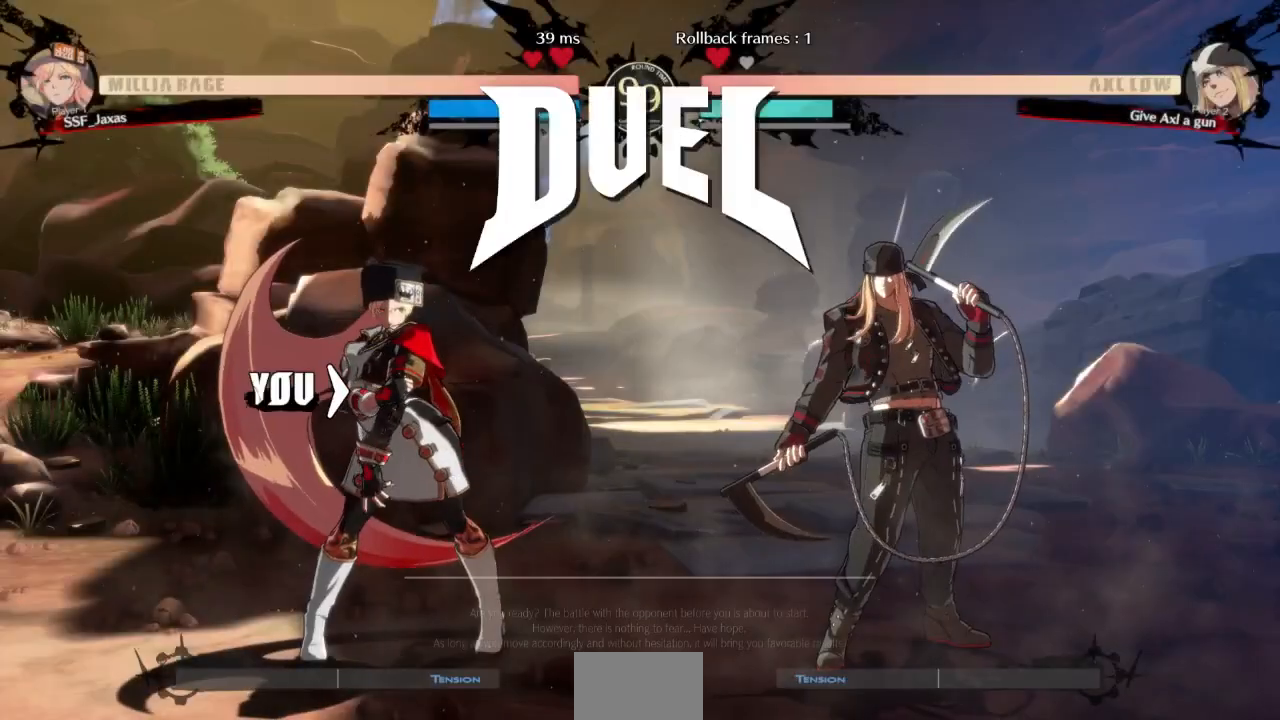
{"buttons": ["SQUARE", "TRIANGLE", "R1", "DPAD_UP", "DPAD_RIGHT"], "events": [[67, "DPAD_DOWN", "down"], [67, "DPAD_UP", "up"], [200, "DPAD_DOWN", "up"], [200, "DPAD_UP", "down"], [367, "R1", "down"], [367, "TRIANGLE", "down"], [400, "DPAD_RIGHT", "down"], [400, "SQUARE", "down"]]}
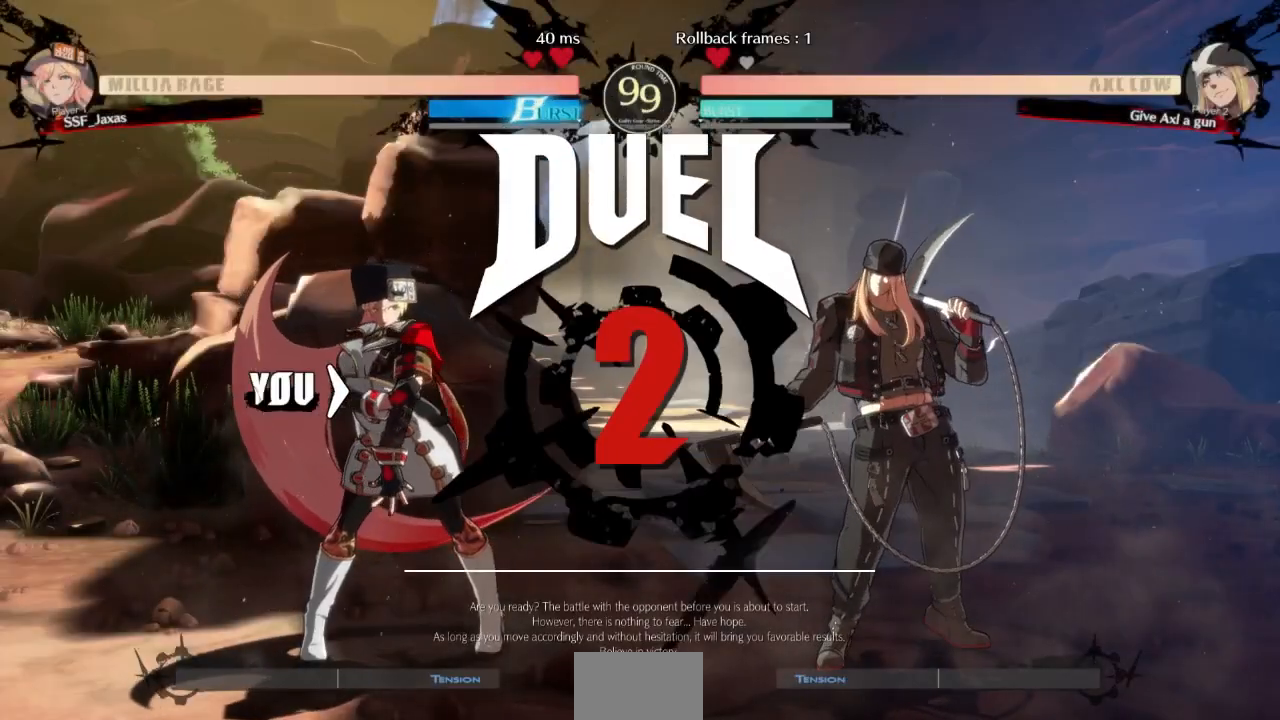
{"buttons": ["CROSS", "SQUARE", "R1", "DPAD_DOWN"]}
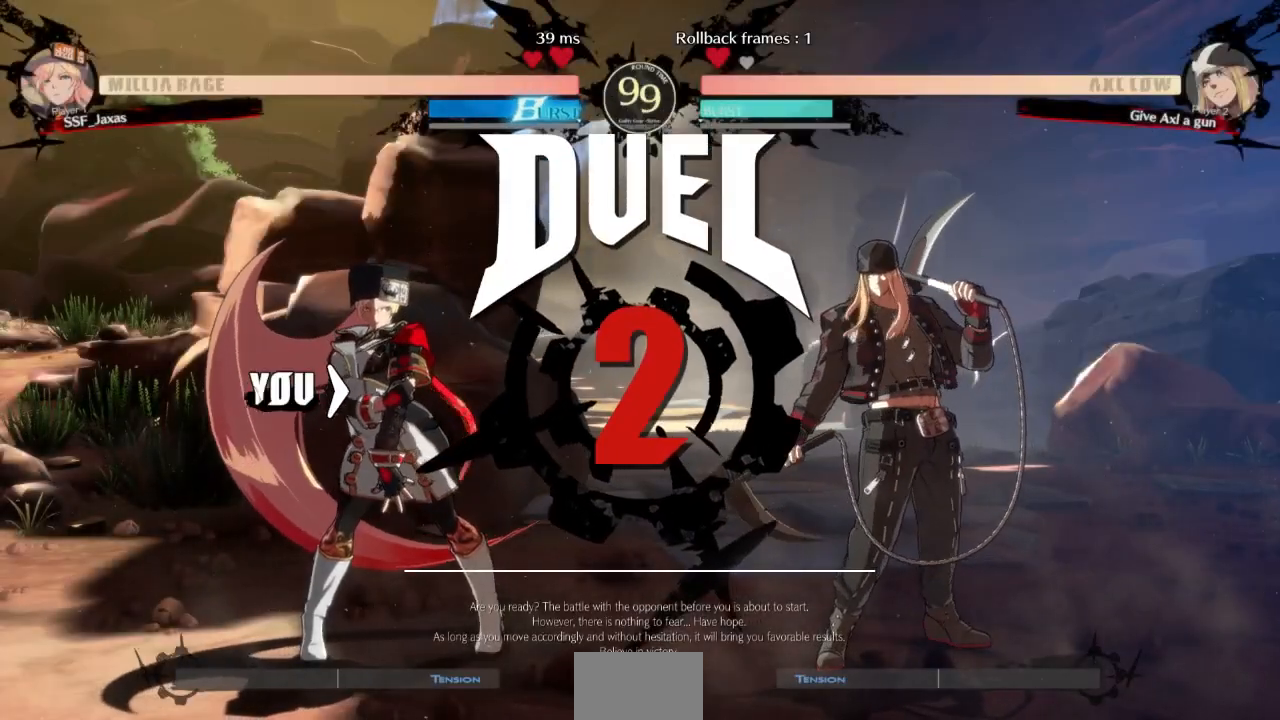
{"buttons": ["DPAD_RIGHT"], "events": [[33, "DPAD_DOWN", "up"], [33, "DPAD_UP", "down"], [33, "TRIANGLE", "down"], [100, "CROSS", "up"], [100, "R1", "up"], [100, "SQUARE", "up"], [100, "TRIANGLE", "up"], [233, "DPAD_RIGHT", "down"], [267, "DPAD_UP", "up"]]}
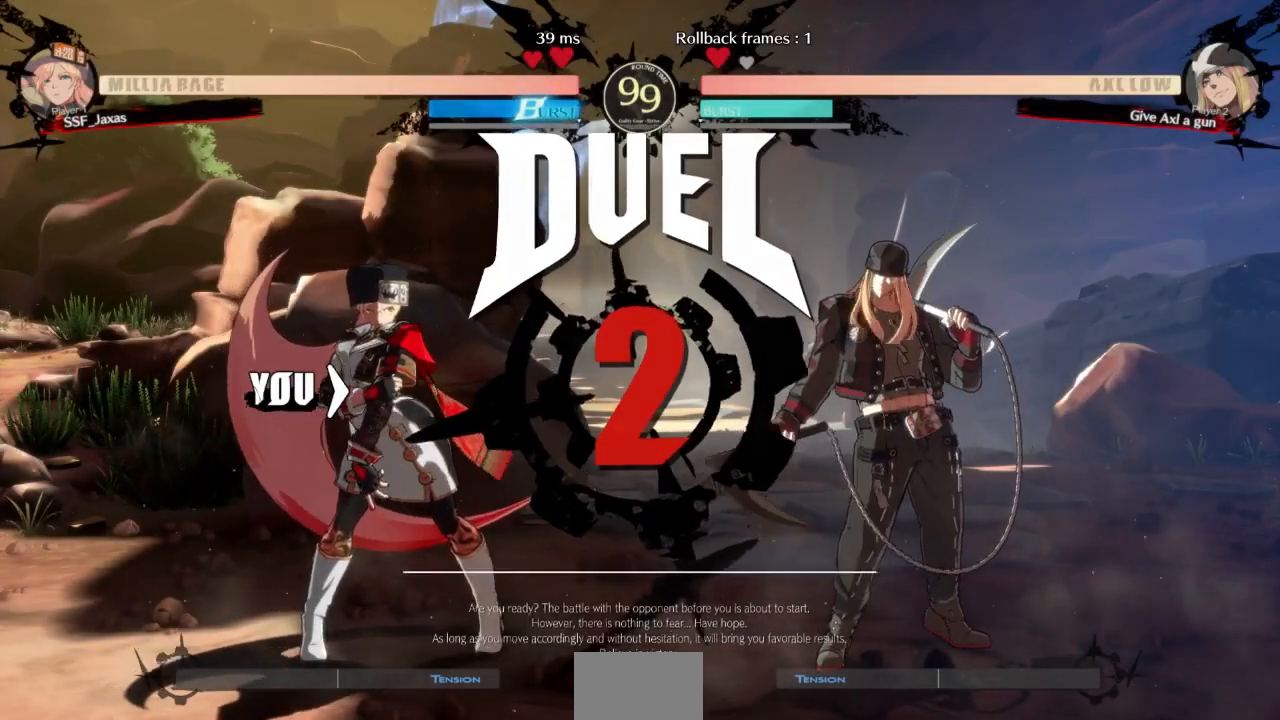
{"buttons": ["DPAD_UP", "DPAD_RIGHT"], "events": [[133, "DPAD_UP", "down"]]}
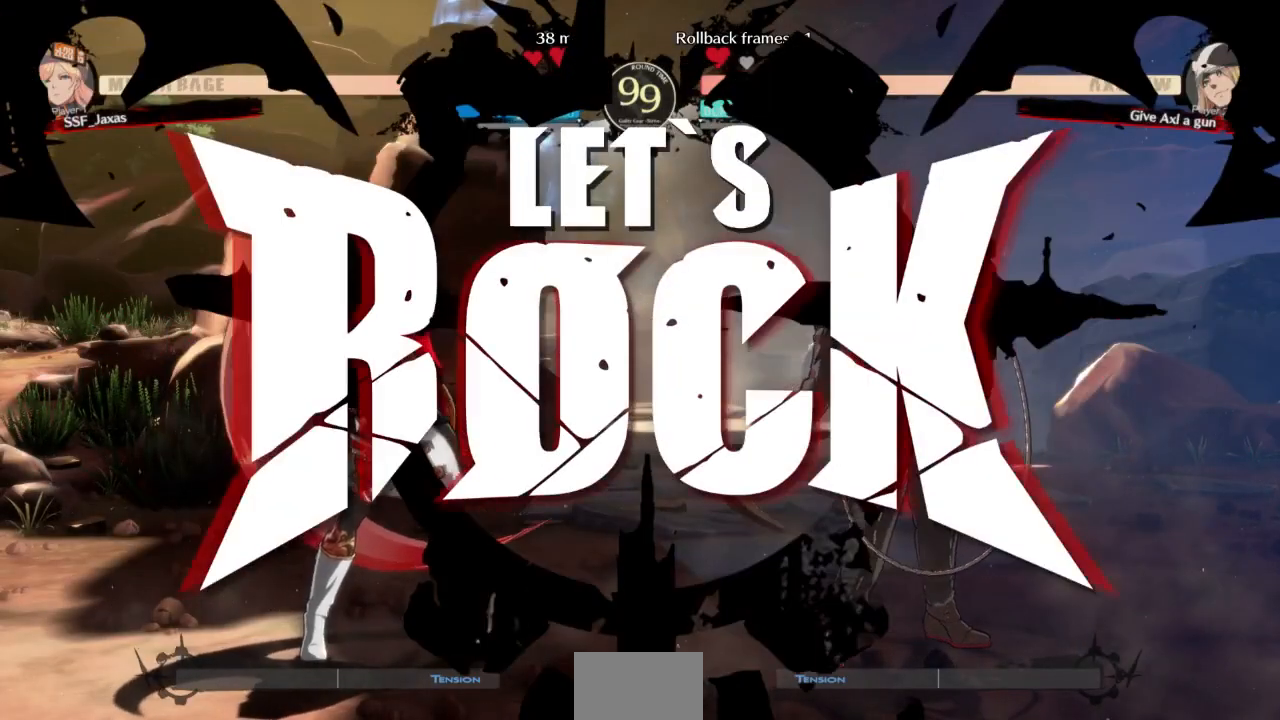
{"buttons": ["DPAD_UP", "DPAD_RIGHT"], "events": []}
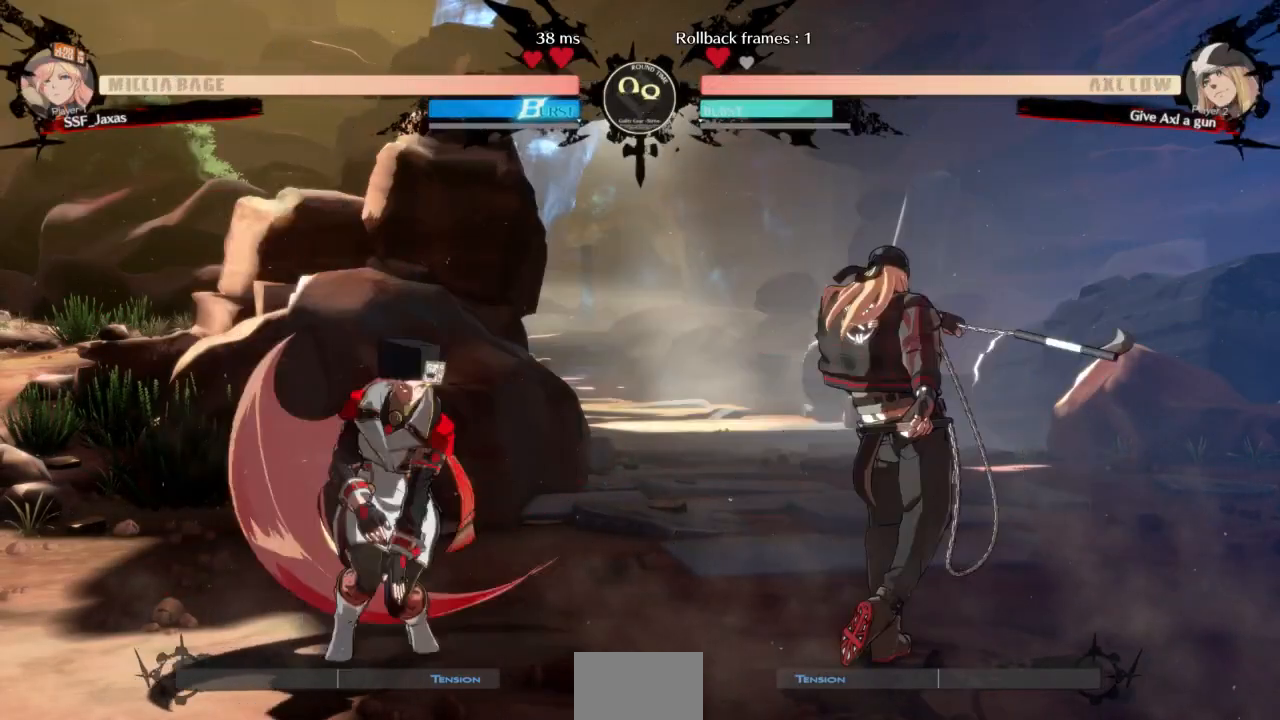
{"buttons": ["SQUARE"], "events": [[33, "DPAD_RIGHT", "up"], [67, "DPAD_LEFT", "down"], [67, "DPAD_UP", "up"], [467, "DPAD_LEFT", "up"], [467, "SQUARE", "down"]]}
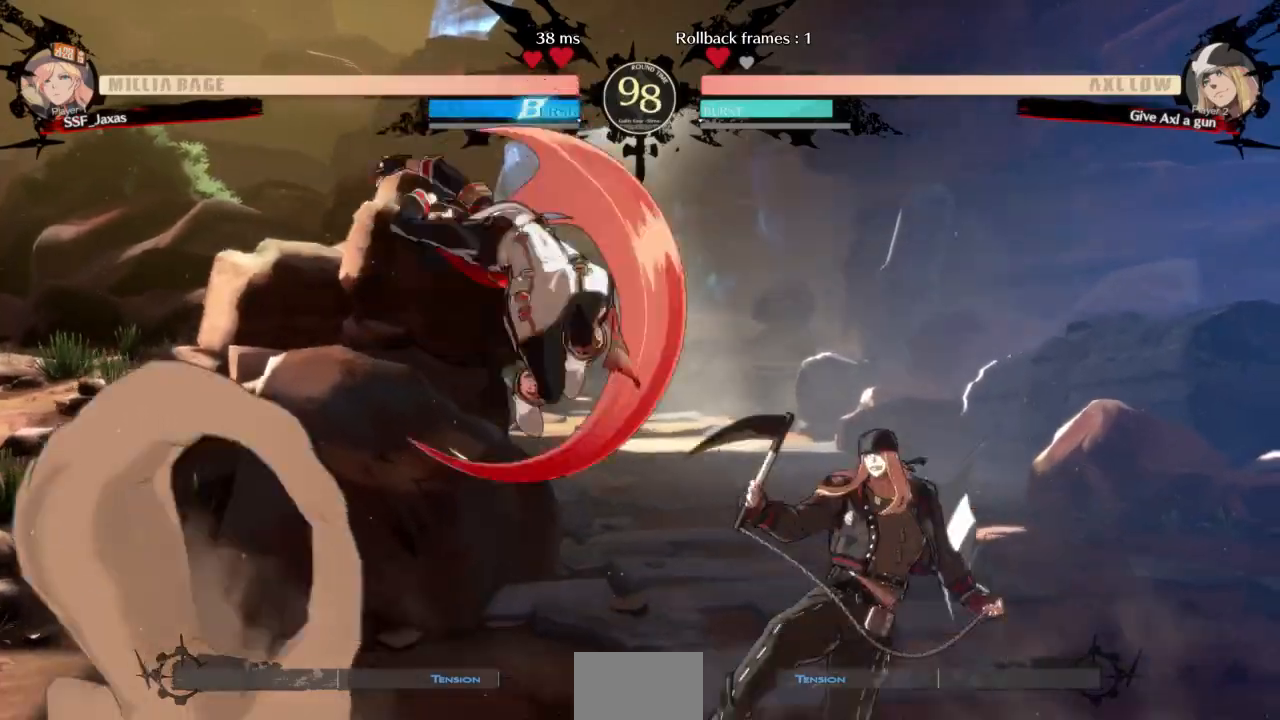
{"buttons": ["SQUARE"], "events": [[100, "SQUARE", "up"], [200, "L1", "down"], [367, "L1", "up"], [400, "SQUARE", "down"]]}
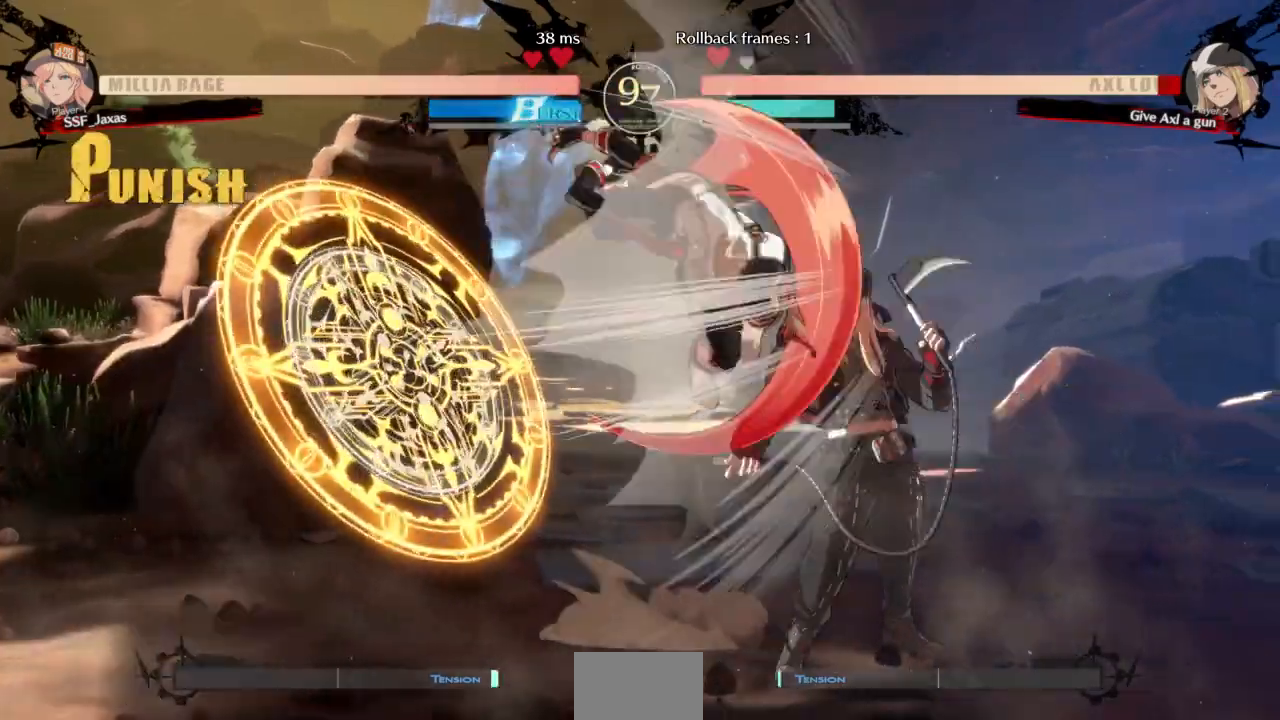
{"buttons": ["SQUARE", "DPAD_DOWN"], "events": [[33, "SQUARE", "up"], [133, "DPAD_DOWN", "down"], [433, "SQUARE", "down"]]}
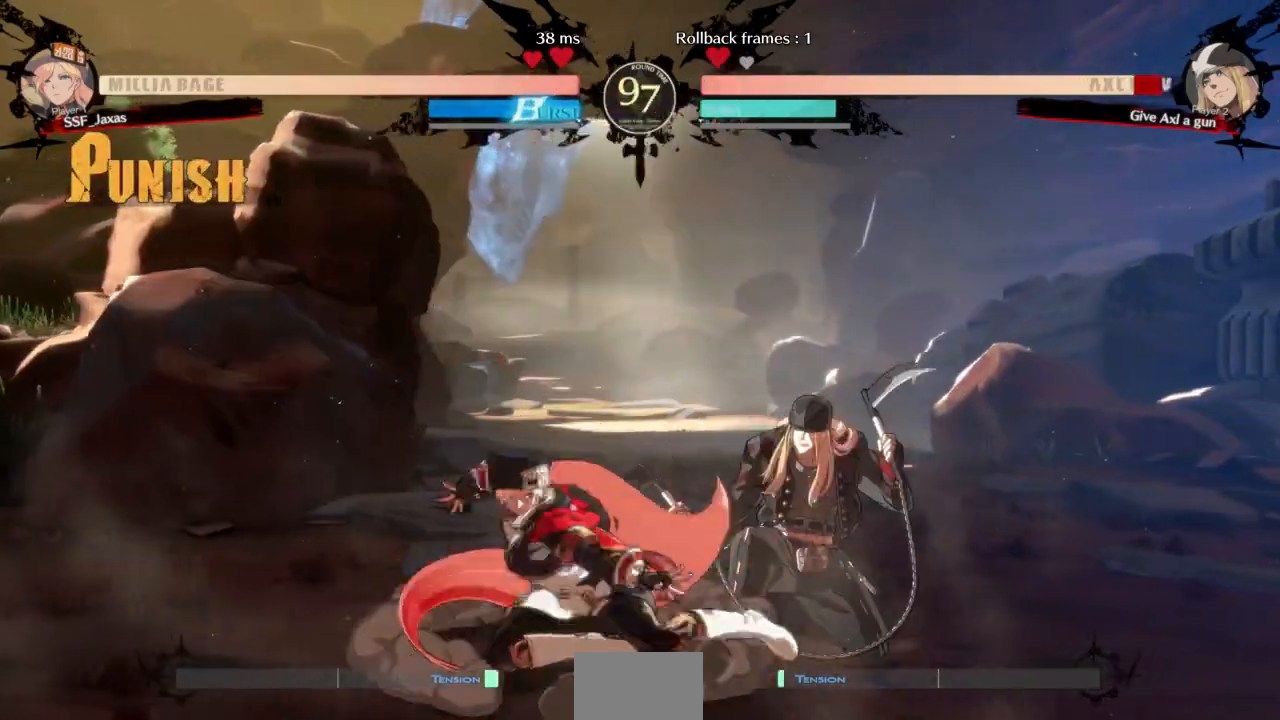
{"buttons": ["R1", "DPAD_RIGHT"], "events": [[33, "SQUARE", "up"], [100, "R2", "down"], [233, "R2", "up"], [267, "DPAD_DOWN", "up"], [367, "DPAD_DOWN", "down"], [433, "DPAD_RIGHT", "down"], [467, "DPAD_DOWN", "up"], [467, "R1", "down"]]}
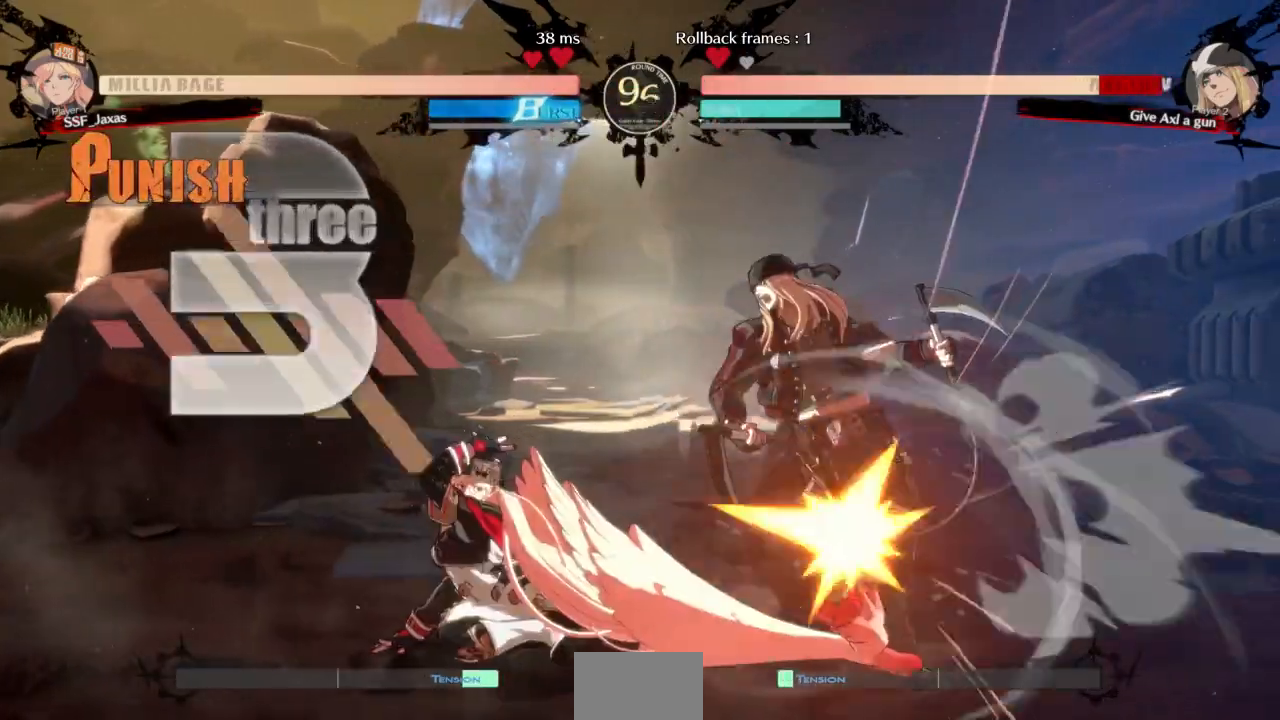
{"buttons": [], "events": [[133, "DPAD_RIGHT", "up"], [167, "R1", "up"]]}
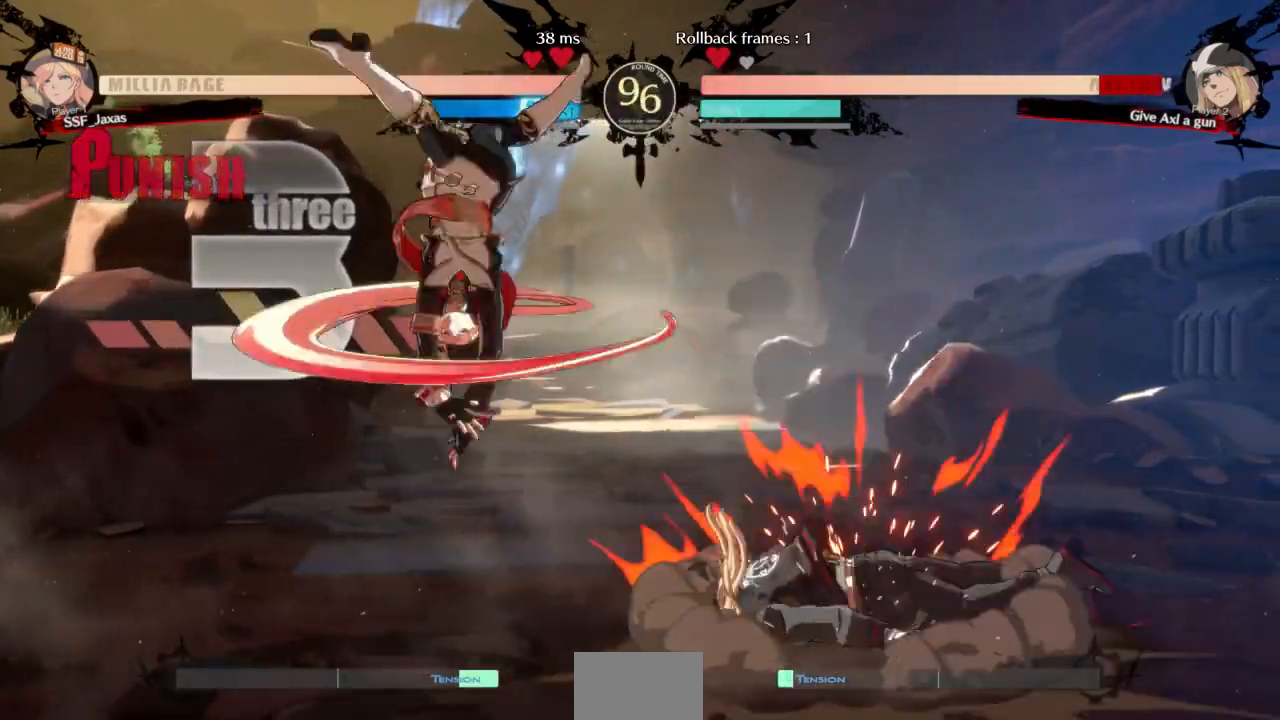
{"buttons": [], "events": []}
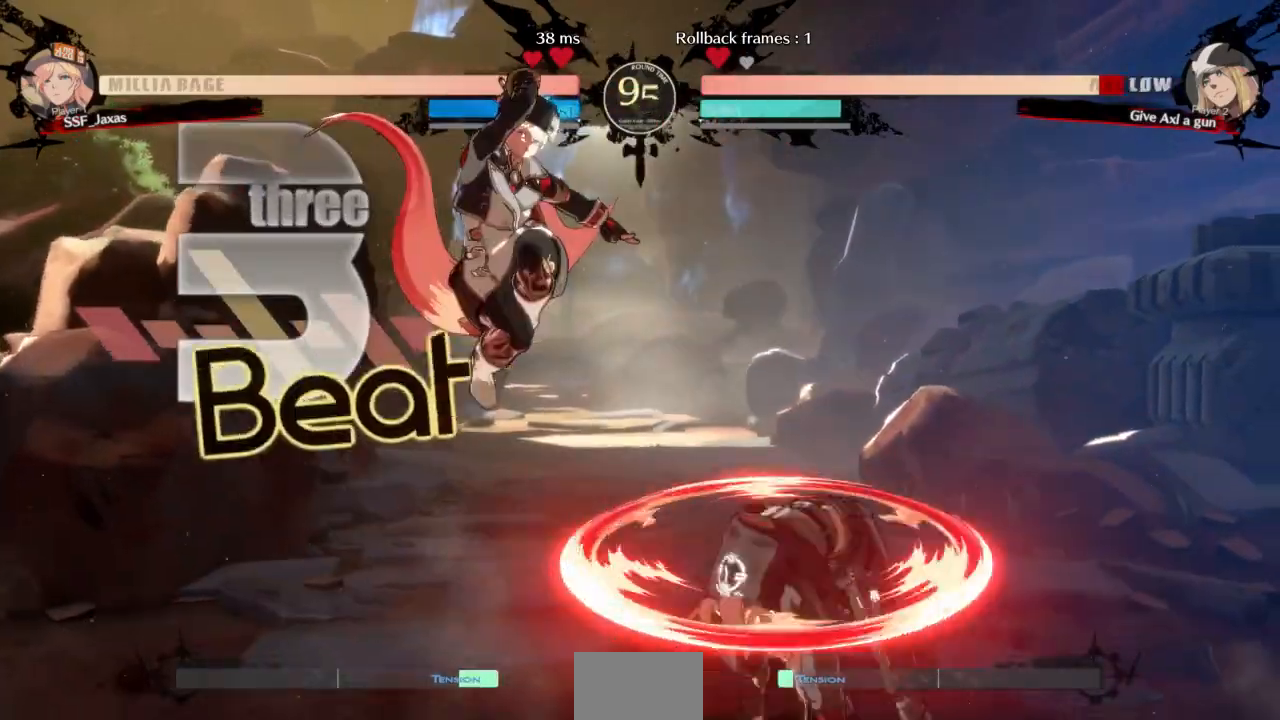
{"buttons": ["DPAD_LEFT"], "events": [[67, "L1", "down"], [133, "DPAD_RIGHT", "down"], [133, "L1", "up"], [433, "DPAD_LEFT", "down"], [433, "DPAD_RIGHT", "up"]]}
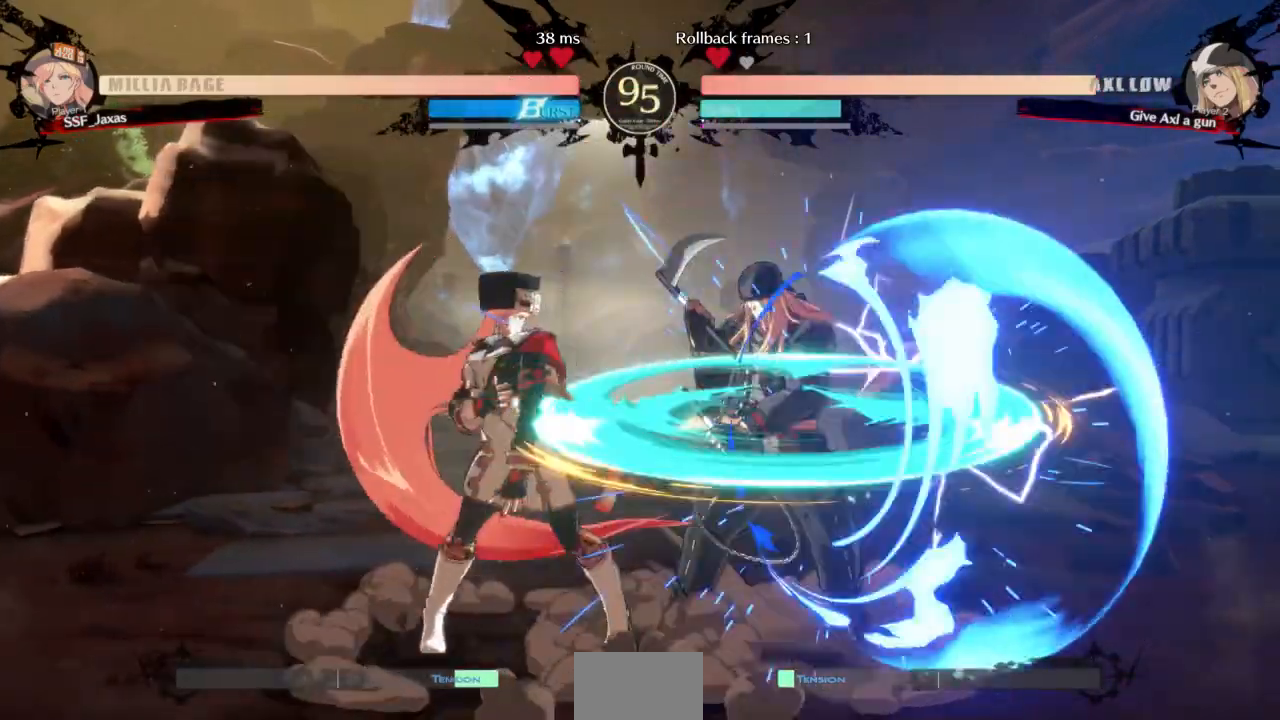
{"buttons": ["TRIANGLE"], "events": [[67, "DPAD_LEFT", "up"], [200, "DPAD_RIGHT", "down"], [400, "DPAD_RIGHT", "up"], [400, "TRIANGLE", "down"]]}
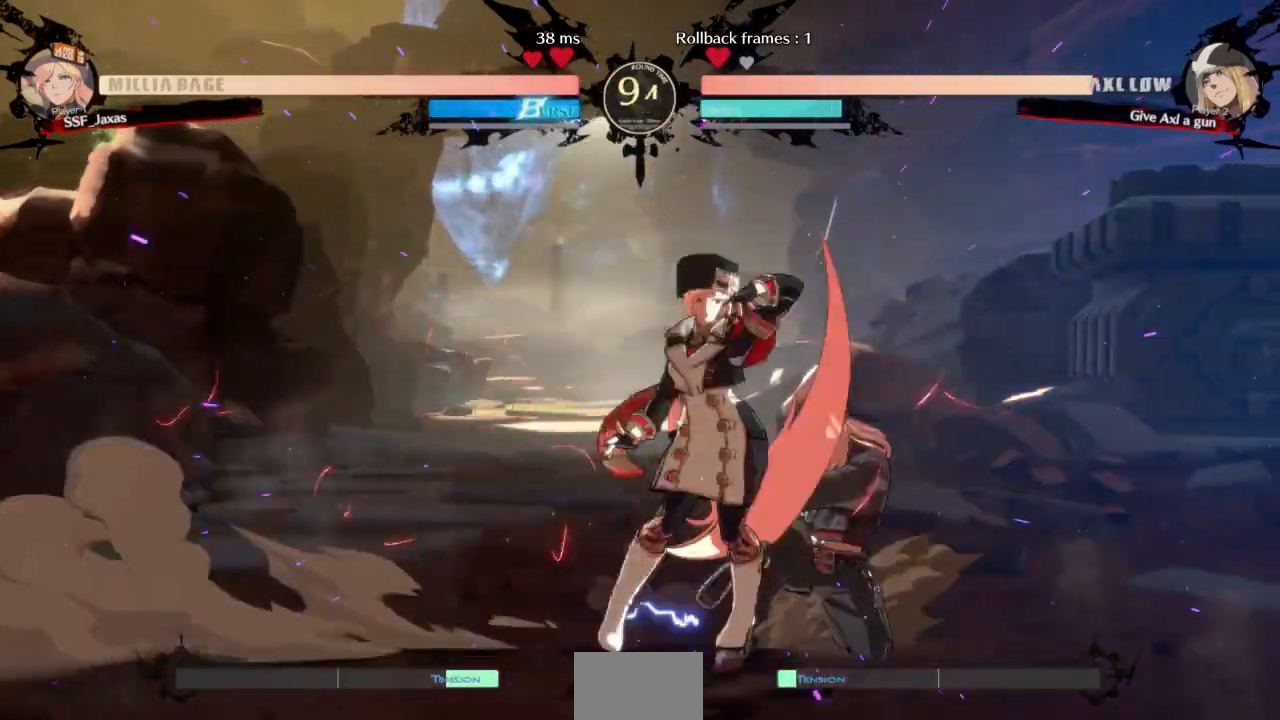
{"buttons": [], "events": [[33, "TRIANGLE", "up"]]}
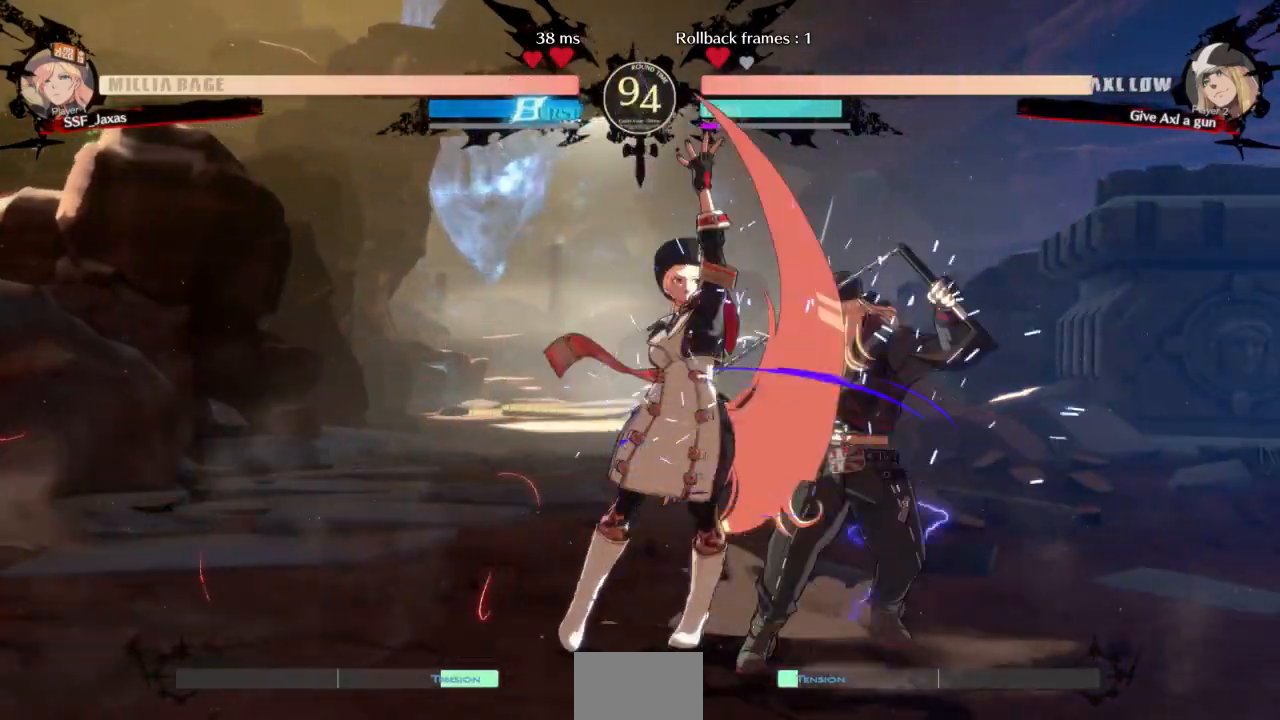
{"buttons": [], "events": [[67, "DPAD_DOWN", "down"], [200, "TRIANGLE", "down"], [233, "DPAD_DOWN", "up"], [333, "TRIANGLE", "up"]]}
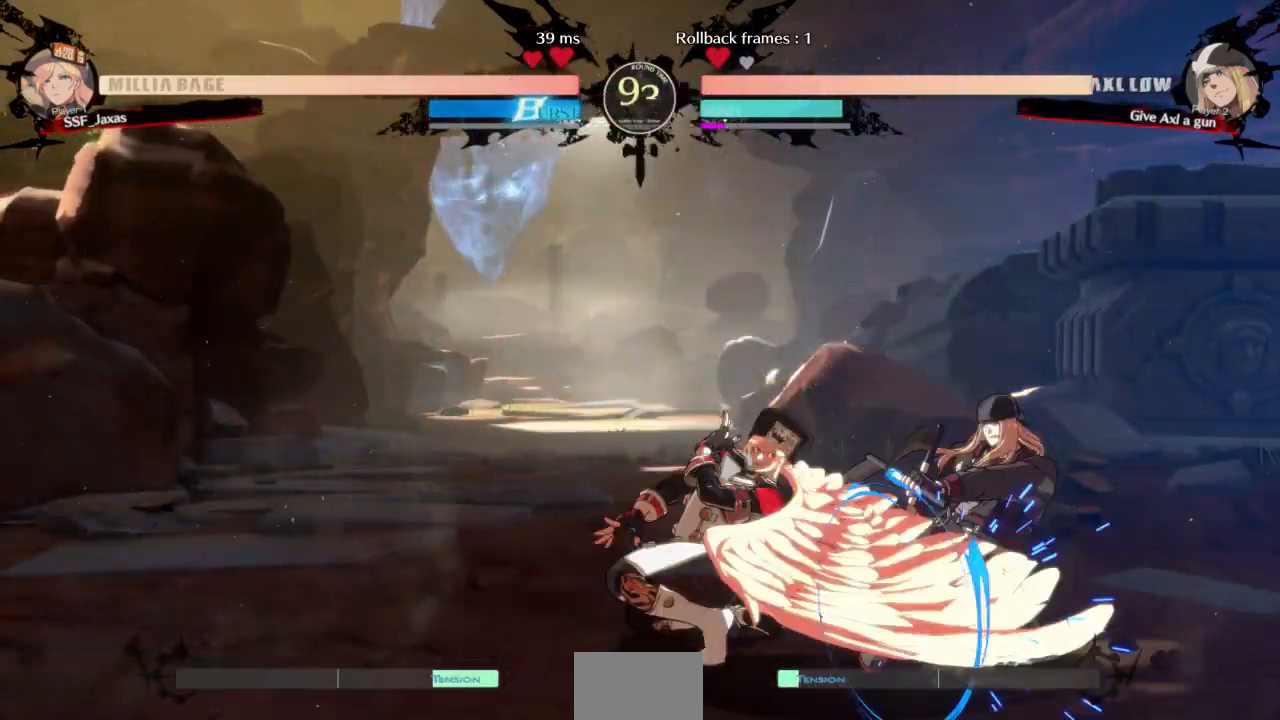
{"buttons": ["DPAD_DOWN"], "events": [[67, "R1", "down"], [300, "R1", "up"], [467, "DPAD_DOWN", "down"]]}
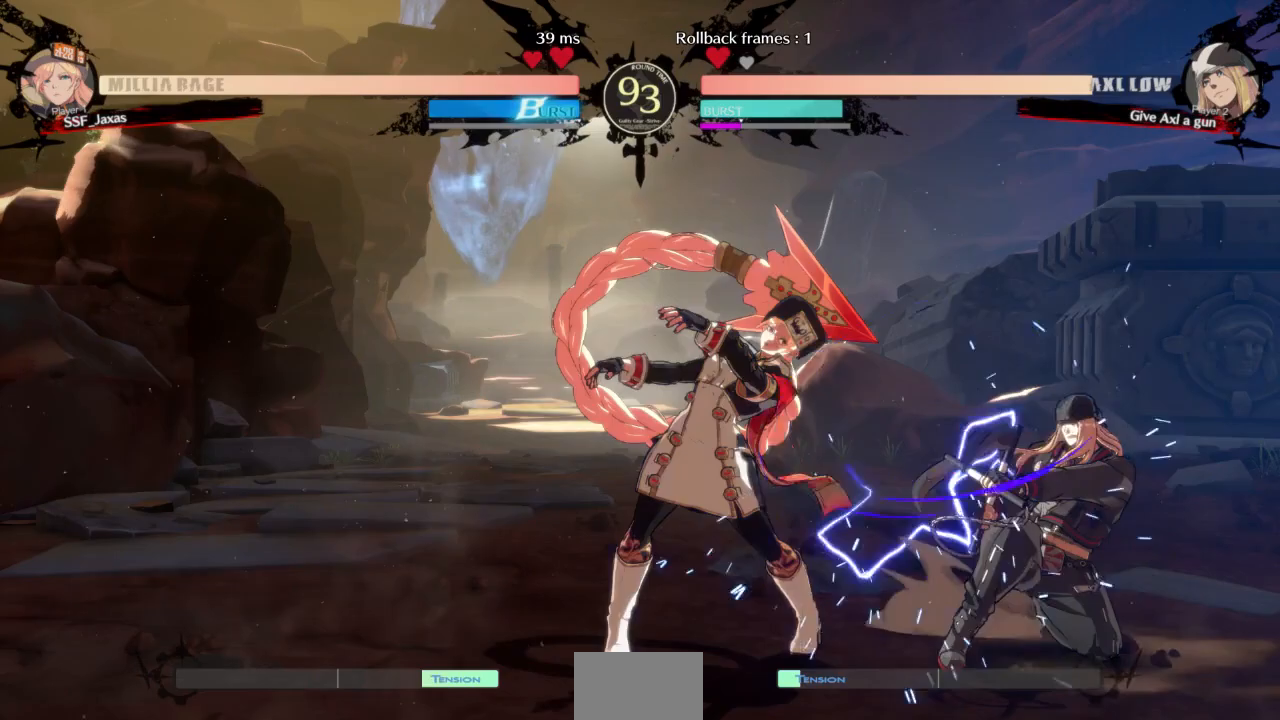
{"buttons": [], "events": [[33, "DPAD_LEFT", "down"], [67, "DPAD_DOWN", "up"], [67, "TRIANGLE", "down"], [133, "DPAD_LEFT", "up"], [200, "TRIANGLE", "up"], [400, "TRIANGLE", "down"], [500, "TRIANGLE", "up"]]}
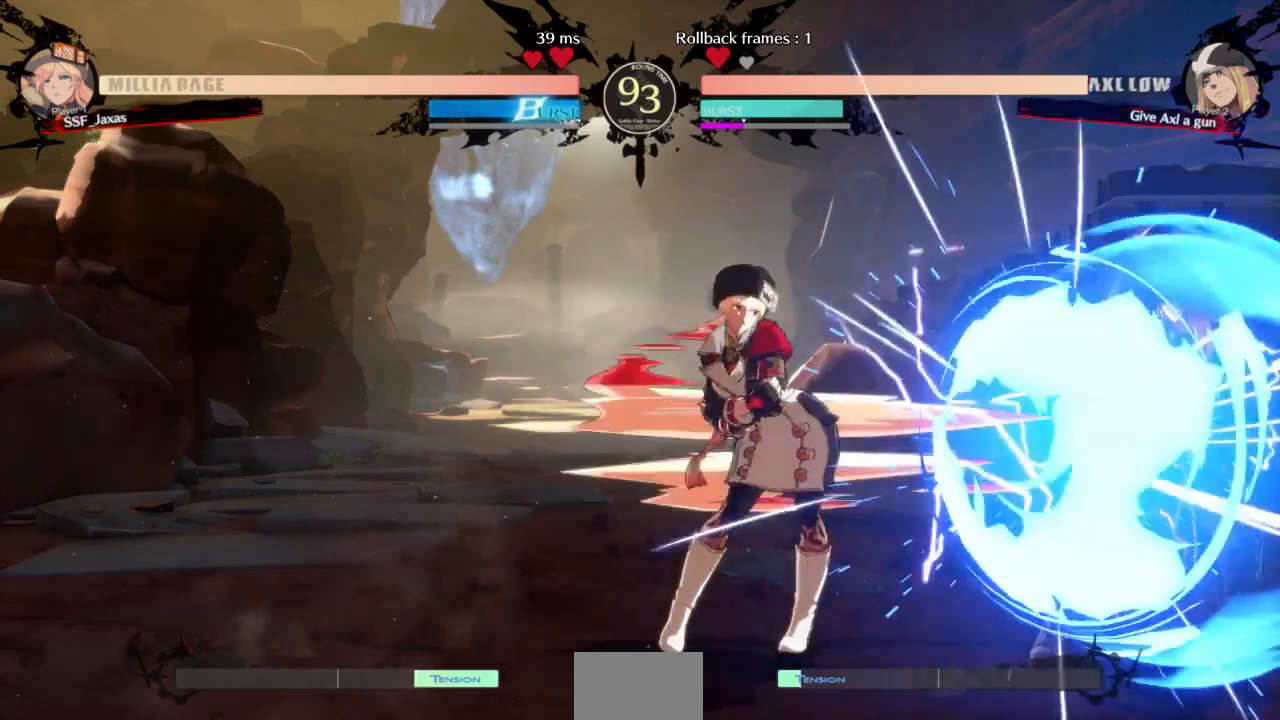
{"buttons": [], "events": [[67, "TRIANGLE", "down"], [167, "TRIANGLE", "up"], [233, "TRIANGLE", "down"], [333, "TRIANGLE", "up"], [400, "TRIANGLE", "down"], [500, "TRIANGLE", "up"]]}
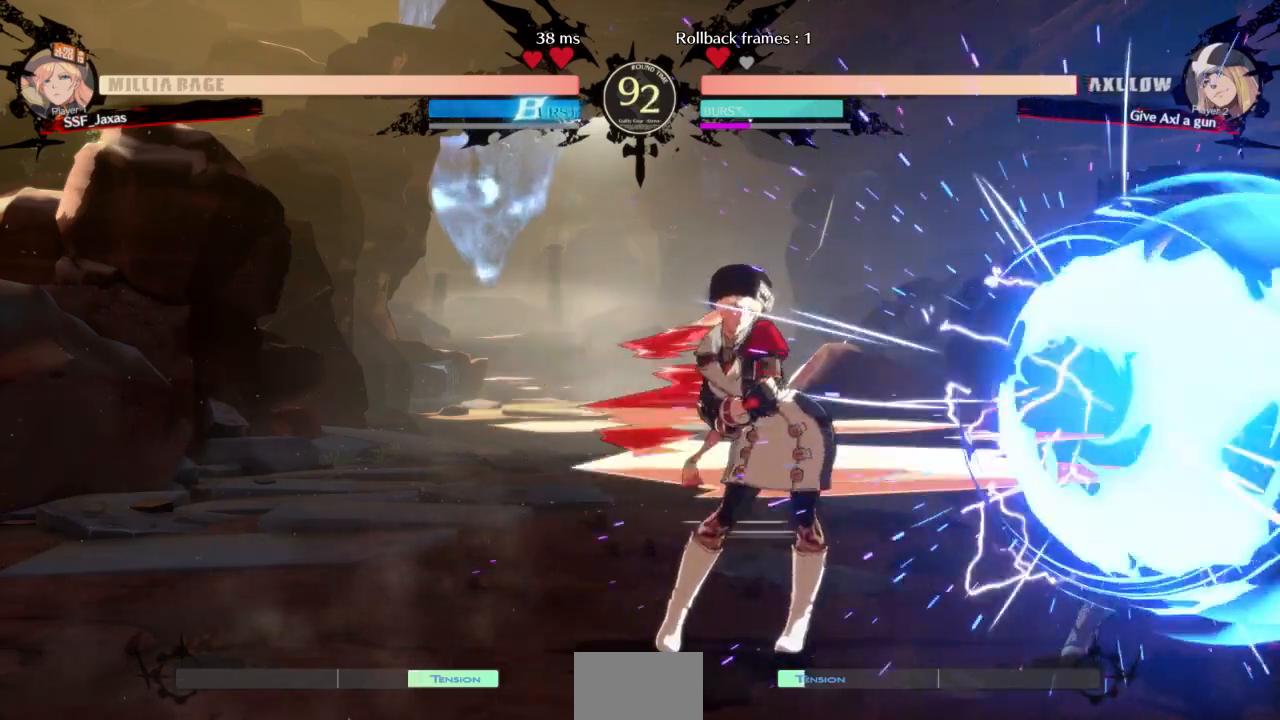
{"buttons": ["DPAD_UP", "DPAD_RIGHT"], "events": [[67, "TRIANGLE", "down"], [167, "DPAD_RIGHT", "down"], [167, "TRIANGLE", "up"], [333, "DPAD_UP", "down"]]}
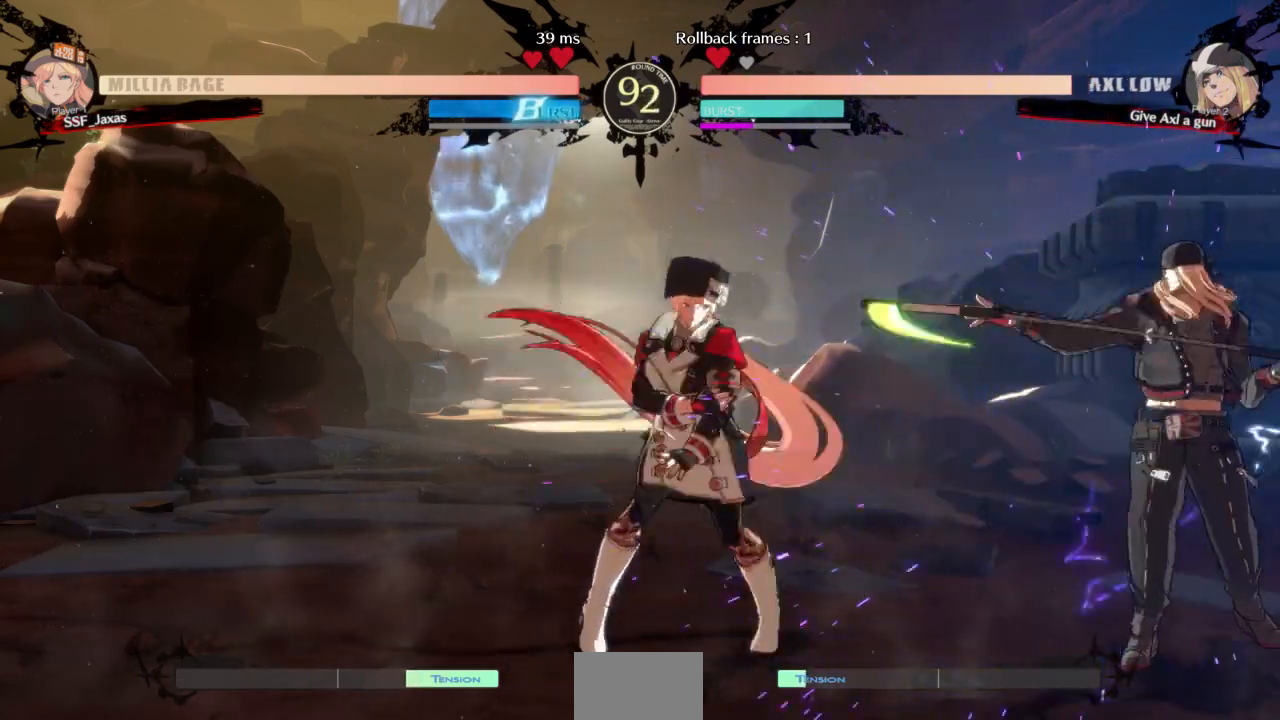
{"buttons": ["DPAD_DOWN", "DPAD_LEFT"], "events": [[367, "DPAD_RIGHT", "up"], [367, "DPAD_UP", "up"], [400, "DPAD_LEFT", "down"], [433, "DPAD_DOWN", "down"]]}
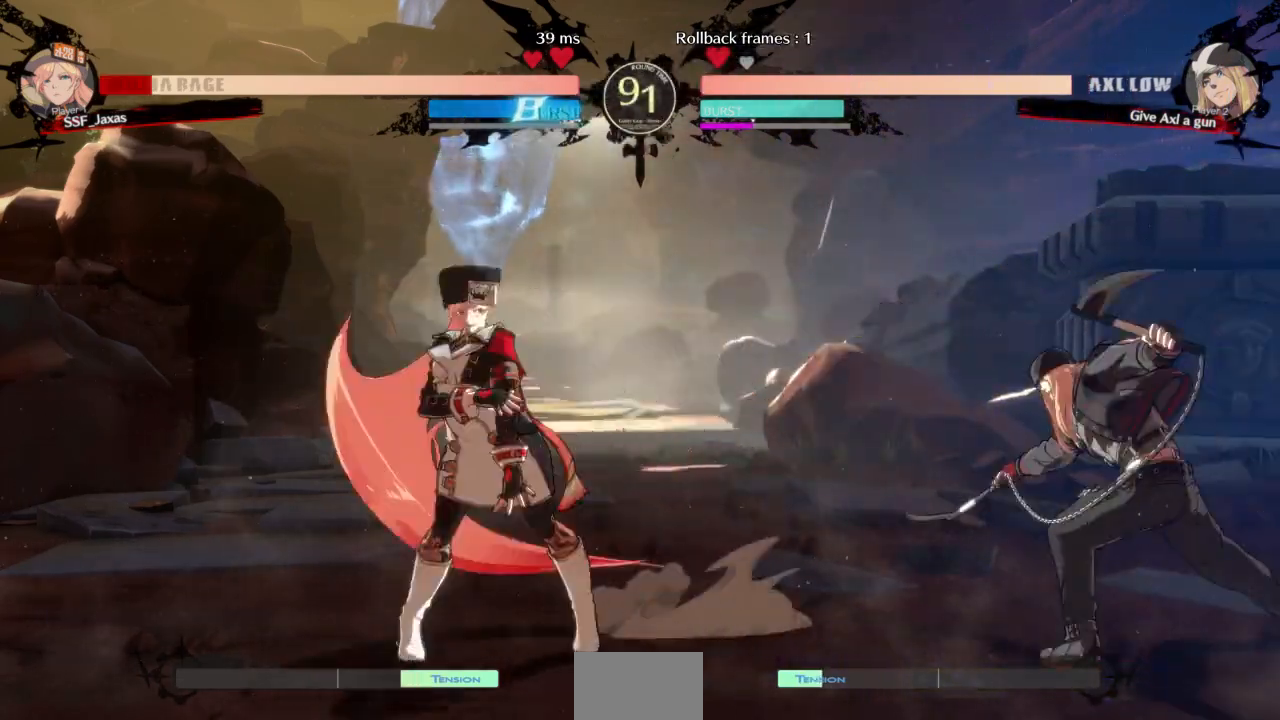
{"buttons": ["DPAD_DOWN", "DPAD_LEFT"], "events": []}
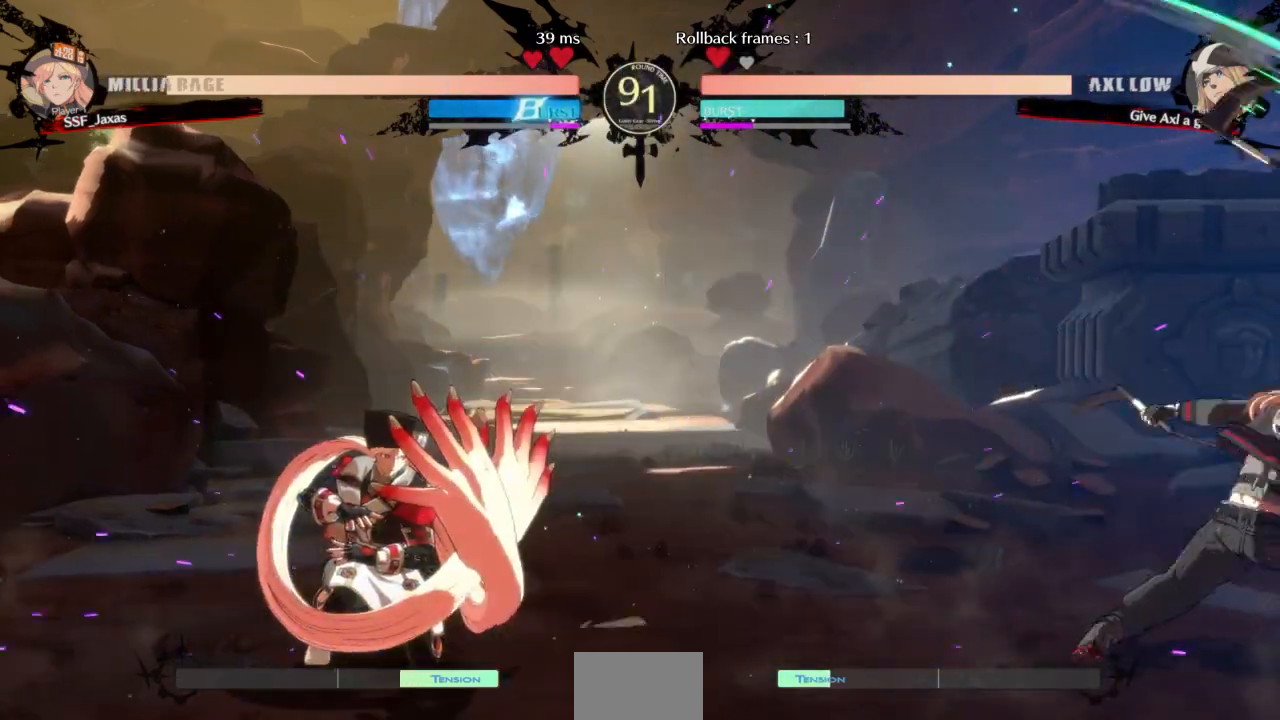
{"buttons": ["DPAD_LEFT"], "events": [[100, "DPAD_LEFT", "up"], [133, "DPAD_DOWN", "up"], [133, "DPAD_RIGHT", "down"], [200, "DPAD_RIGHT", "up"], [267, "DPAD_RIGHT", "down"], [367, "DPAD_UP", "down"], [433, "DPAD_RIGHT", "up"], [467, "DPAD_LEFT", "down"], [500, "DPAD_UP", "up"]]}
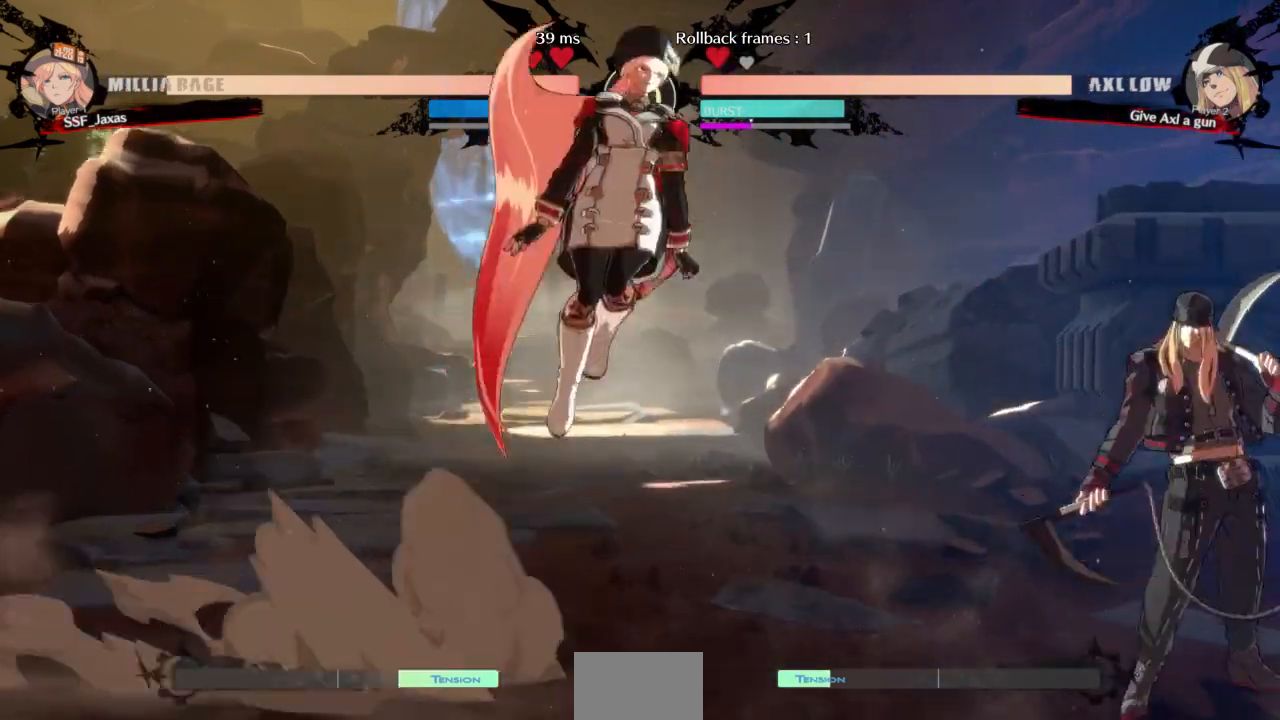
{"buttons": ["SQUARE"], "events": [[433, "SQUARE", "down"], [467, "DPAD_LEFT", "up"]]}